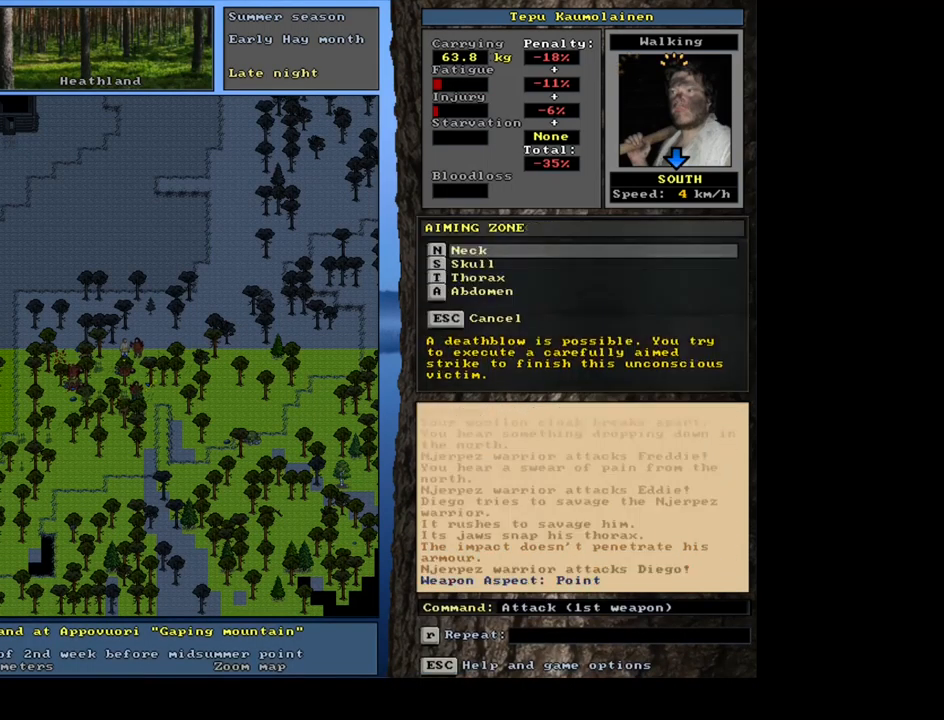
Gameplay with keyboard and mouse; each line is a JSON object with the keys and mouse buttons held at the frame after it. "events" lists presses ("down") and releases ("up") of ".", "/", "0", "1", "2", "3", "4", "5", "6", "7", "8", "9", "a", "alt_l", "alt_r", "b", "backslash", "backspace", "c", "caps_lock", "comma", "ctrl_l", "ctrl_r", "d", "down", "e", "equals", "escape", "f", "f1", "f10", "f11", "f12", "f2", "f3", "f4", "f5", "f6", "f7", "f8", "f9", "g", "h", "i", "j", "k", "l", "lbracket", "left", "m", "minus", "n", "num0", "num1", "num2", "num3", "num4", "num5", "num6", "num7", "num8", "num9", "o", "p", "q", "quote", "r", "rbracket", "return", "right", "s", "semicolon", "shift_l", "shift_r", "space", "super", "t", "tab", "tilde", "u", "up", "v", "w", "x", "y", "z", "mouse_left", "mouse_wheel", "mouse_right", "mouse_mb4" and "mouse_mb5" between this image and that frame as [ms after this image, input, new state], when the widget could be followed in between. "mouse_left", "mouse_wheel", "mouse_right", "mouse_mb4", "mouse_mb5" = the "left", "wheel", "right", "mb4", "mb5" buttons of the "mouse" list. No other keys are recorded. "wheel" means that the mouse wheel is clicked or scrolled. Mouse movement is not recorded. Not read: other_keys.
{"keys": [], "mouse": [], "events": []}
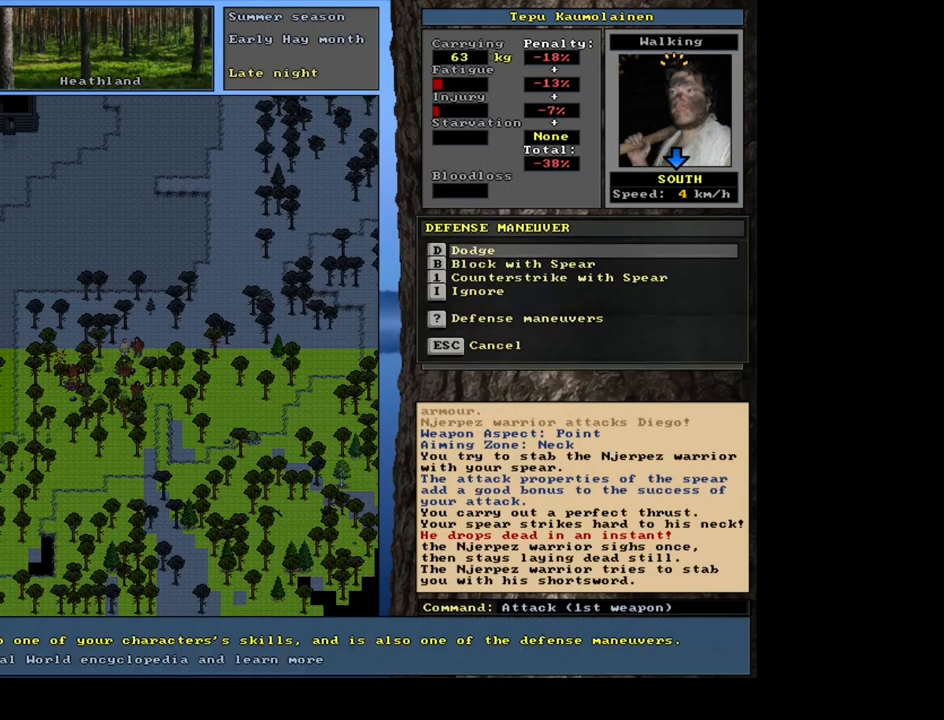
{"keys": [], "mouse": [], "events": []}
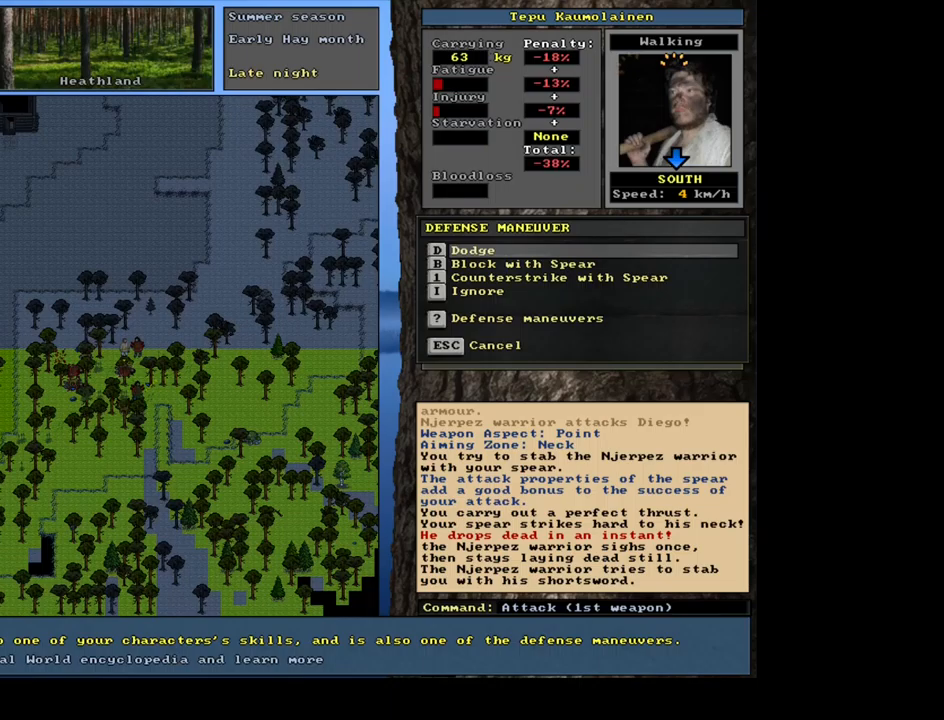
{"keys": [], "mouse": [], "events": []}
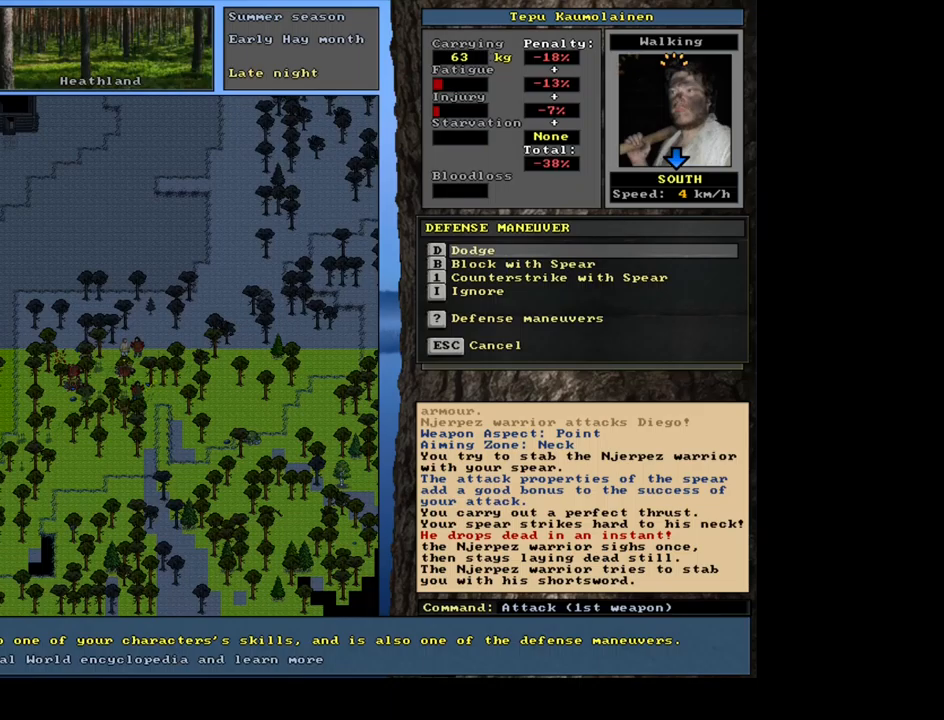
{"keys": [], "mouse": [], "events": []}
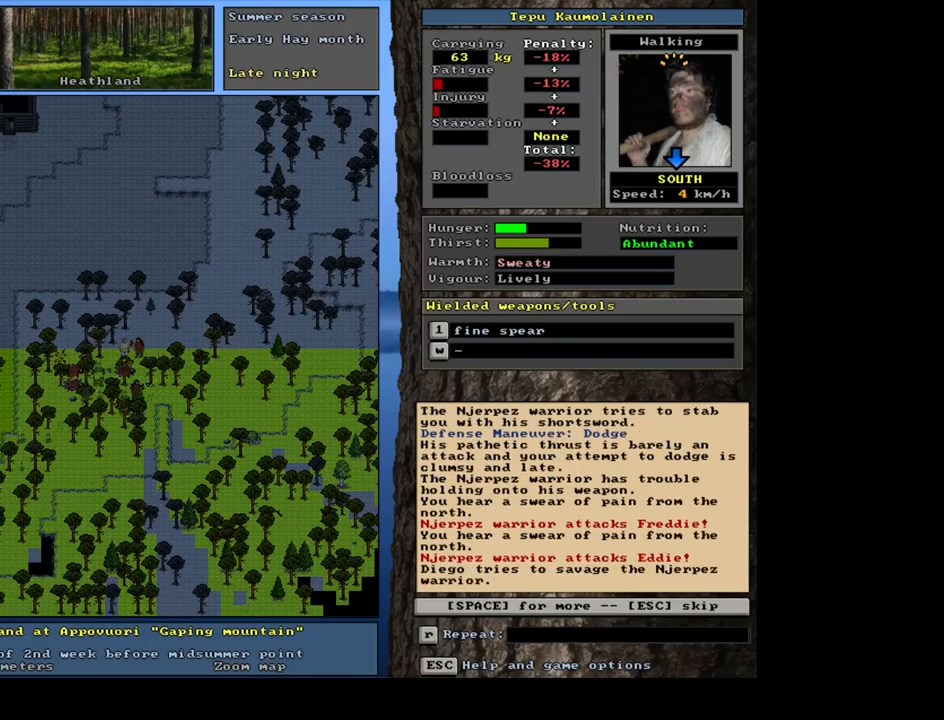
{"keys": ["space"], "mouse": [], "events": [[417, "space", "down"]]}
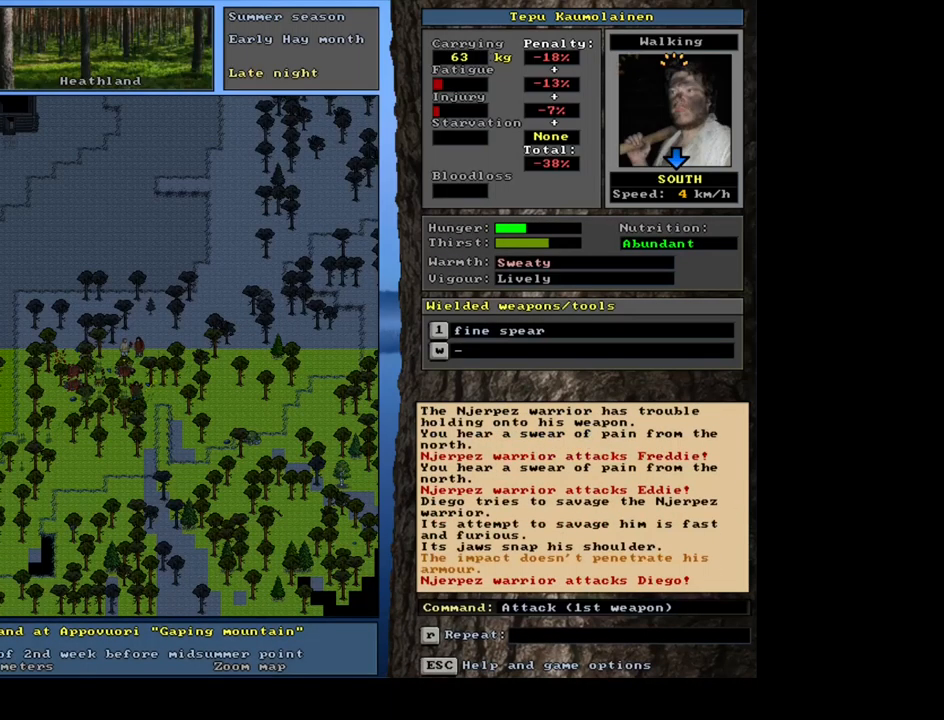
{"keys": [], "mouse": [], "events": [[50, "space", "up"]]}
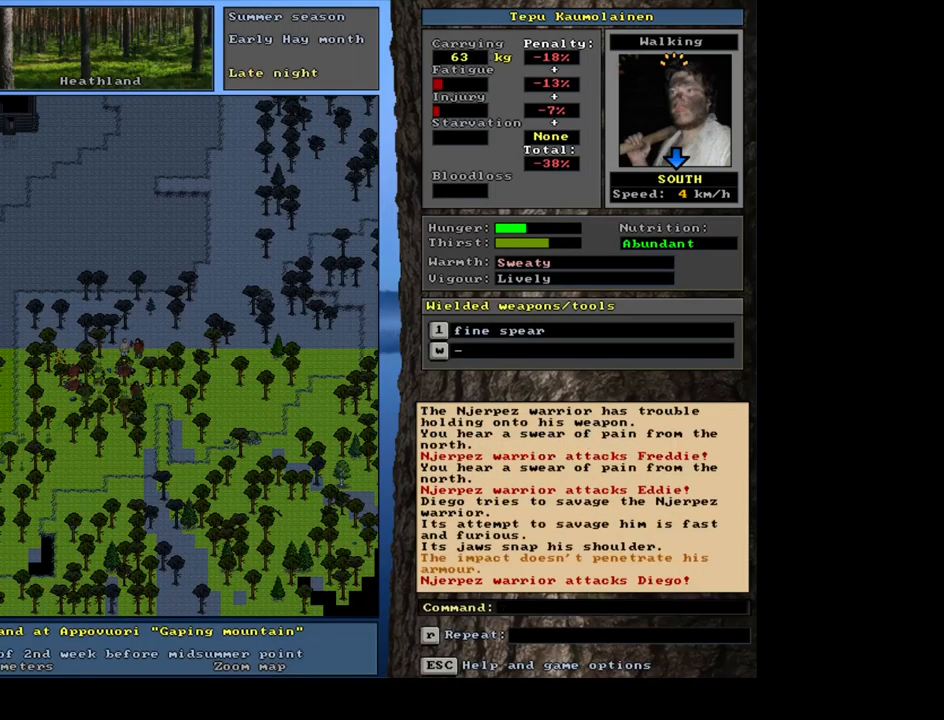
{"keys": [], "mouse": [], "events": []}
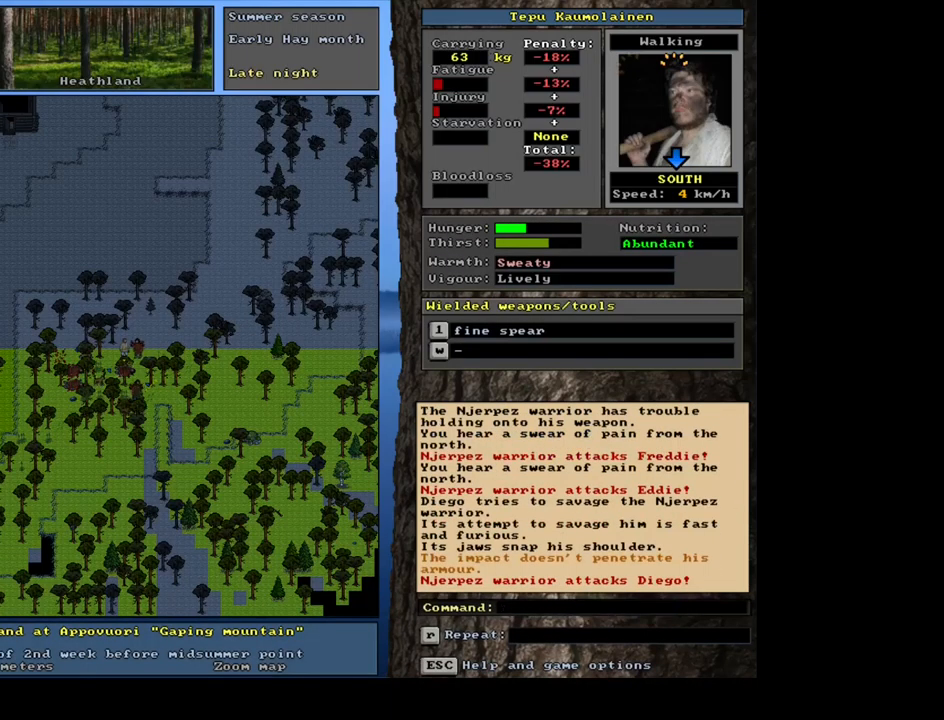
{"keys": [], "mouse": [], "events": []}
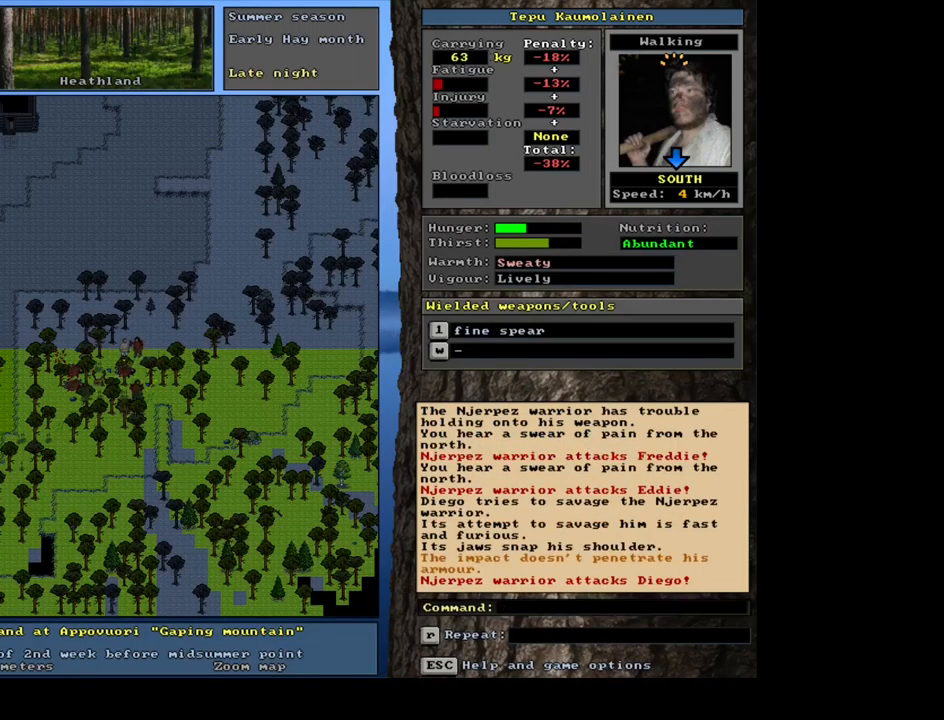
{"keys": ["num6"], "mouse": [], "events": [[217, "1", "down"], [367, "1", "up"], [500, "num6", "down"]]}
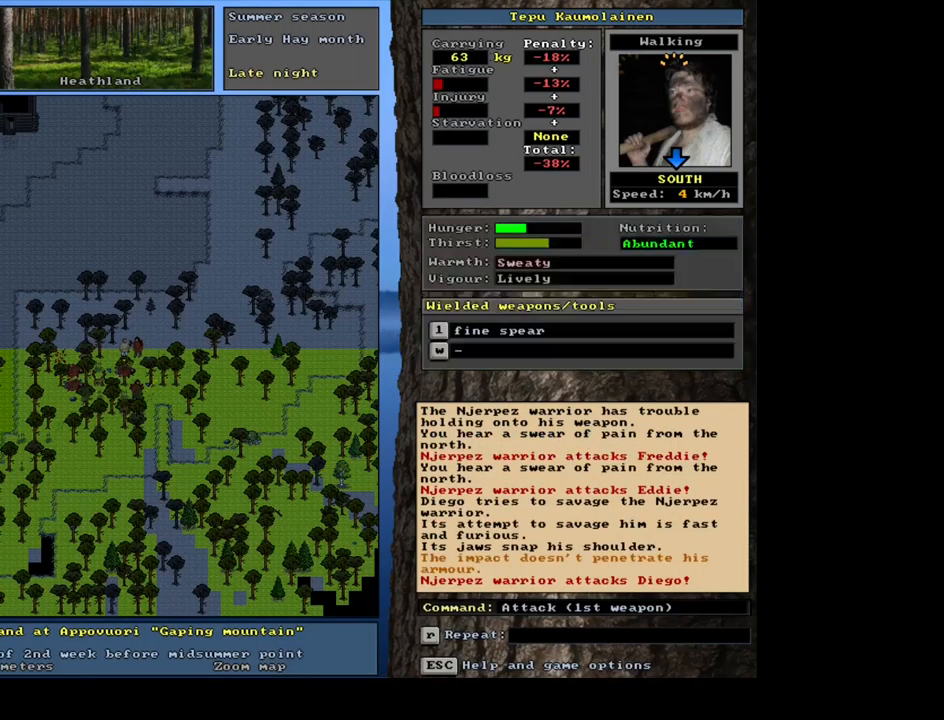
{"keys": [], "mouse": [], "events": [[100, "num6", "up"], [367, "num2", "down"], [467, "num2", "up"]]}
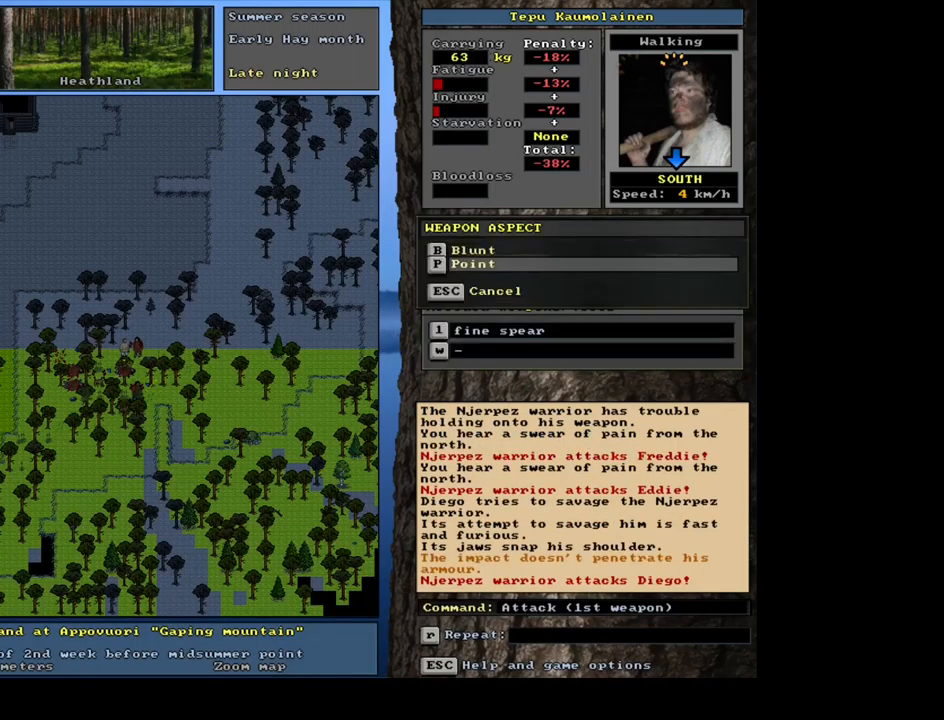
{"keys": [], "mouse": [], "events": []}
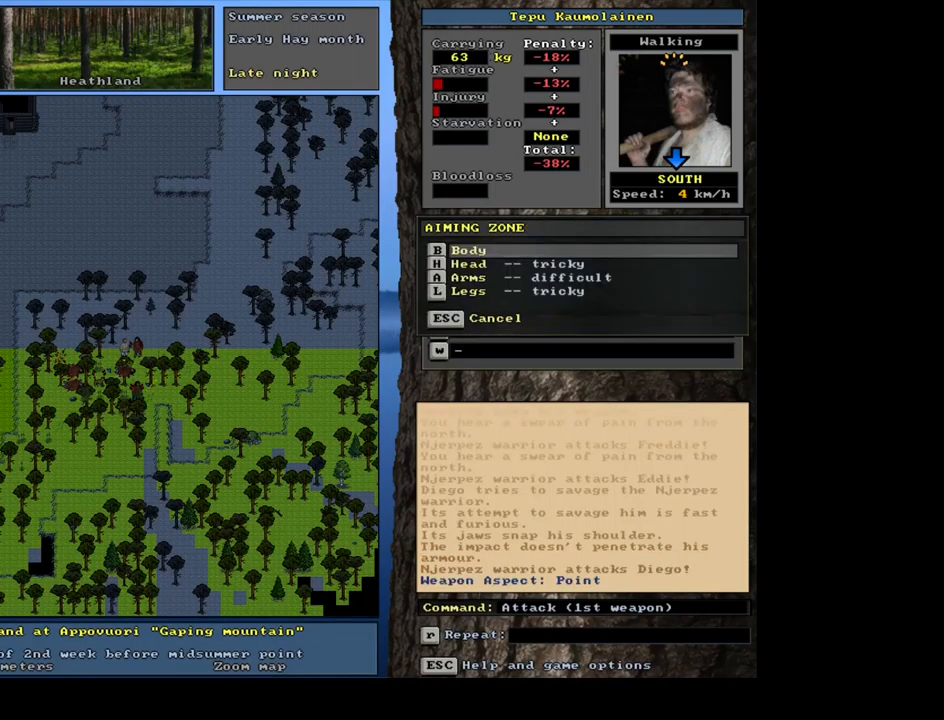
{"keys": [], "mouse": [], "events": []}
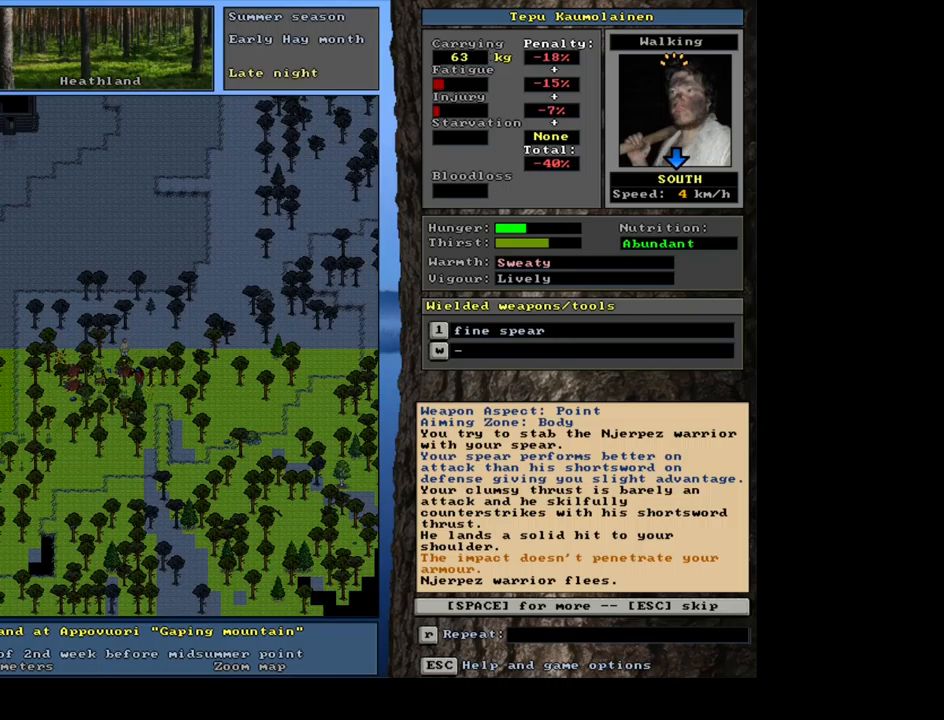
{"keys": [], "mouse": [], "events": []}
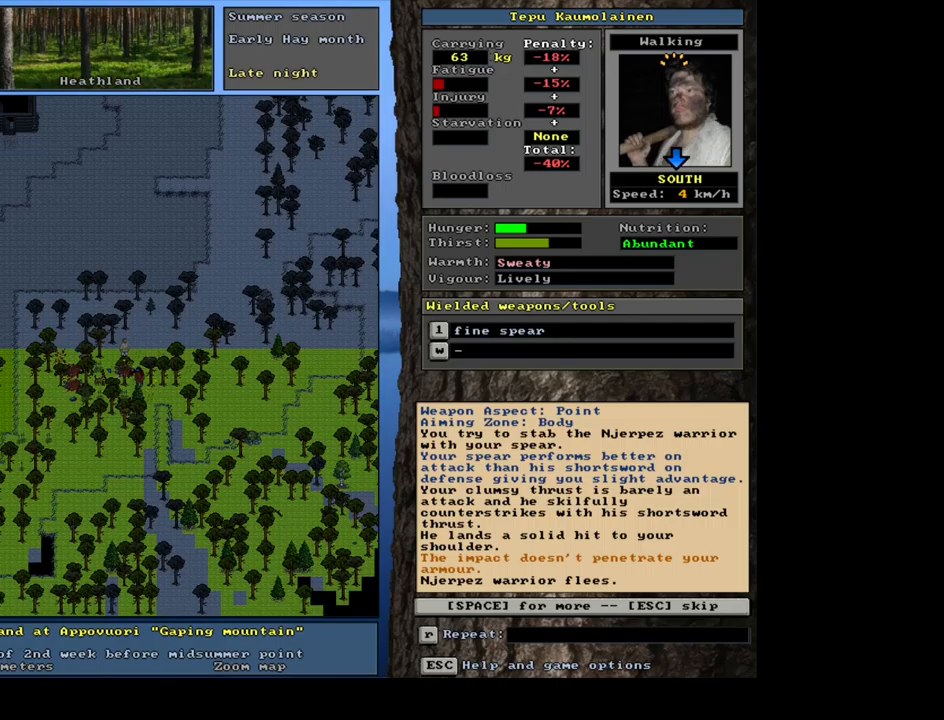
{"keys": [], "mouse": [], "events": [[50, "space", "down"], [183, "space", "up"]]}
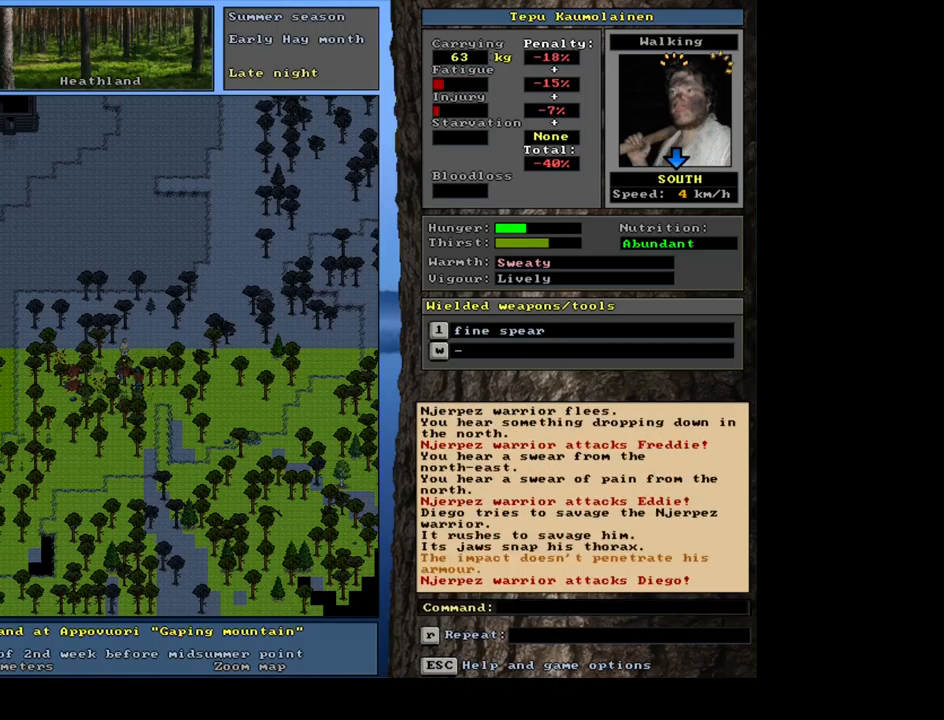
{"keys": [], "mouse": [], "events": []}
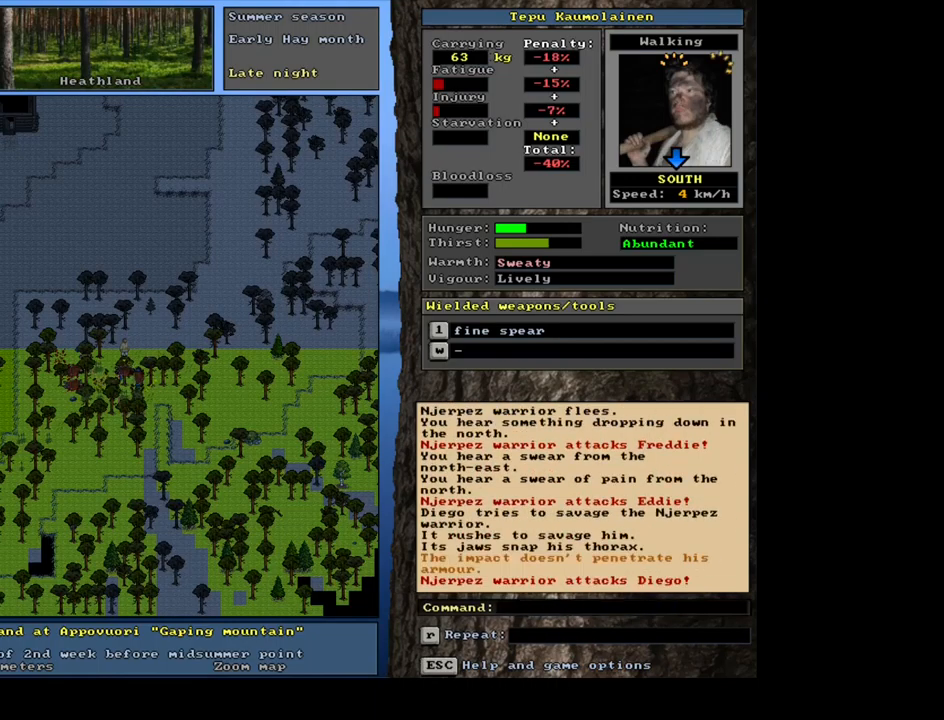
{"keys": [], "mouse": [], "events": []}
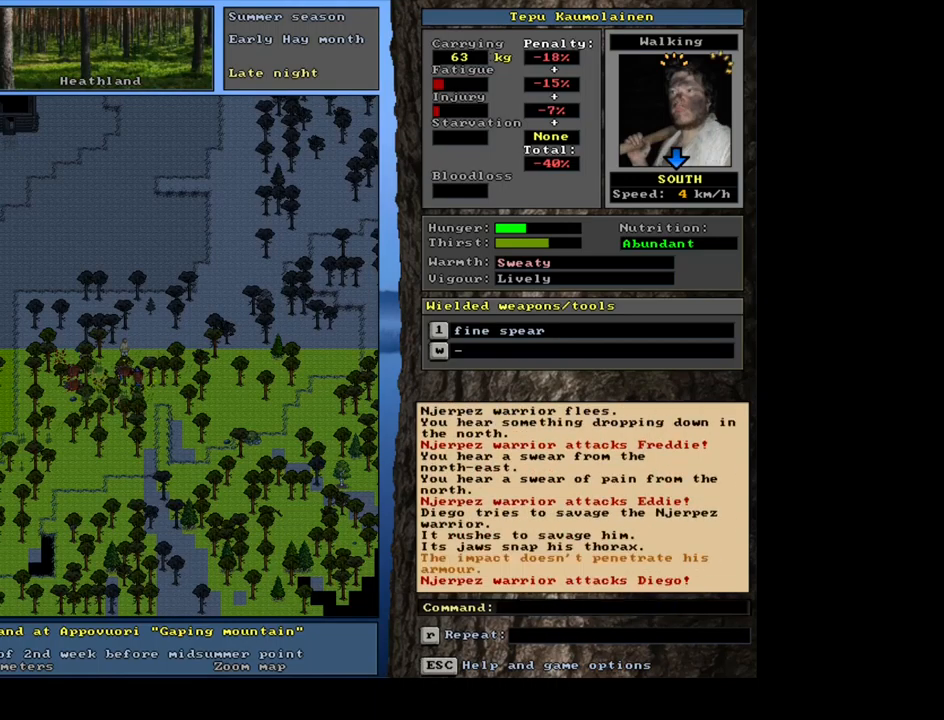
{"keys": [], "mouse": [], "events": []}
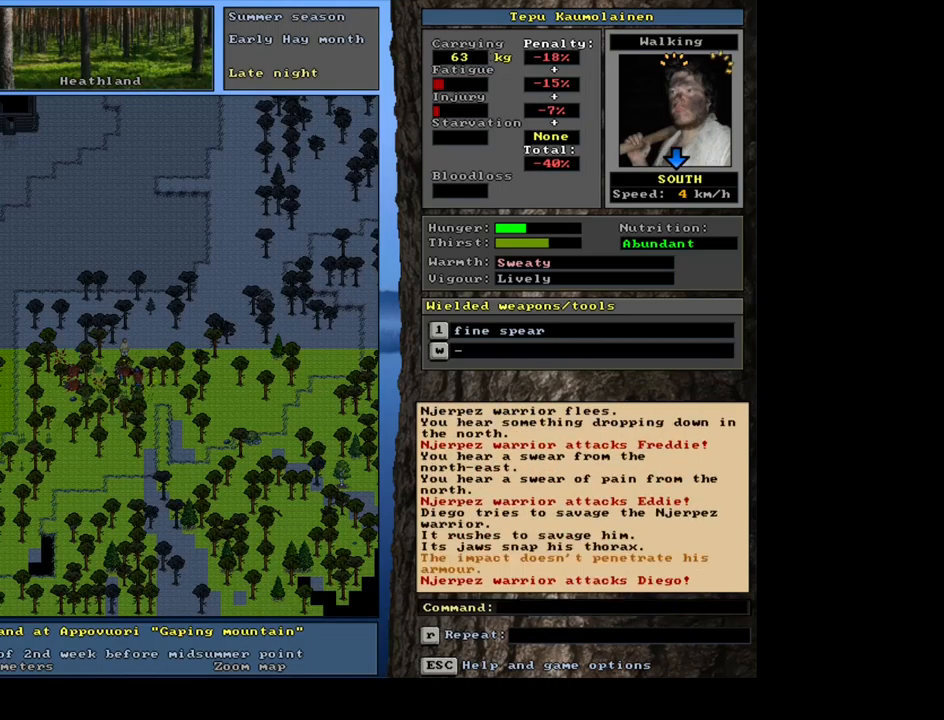
{"keys": ["ctrl_l"], "mouse": [], "events": [[350, "ctrl_l", "down"]]}
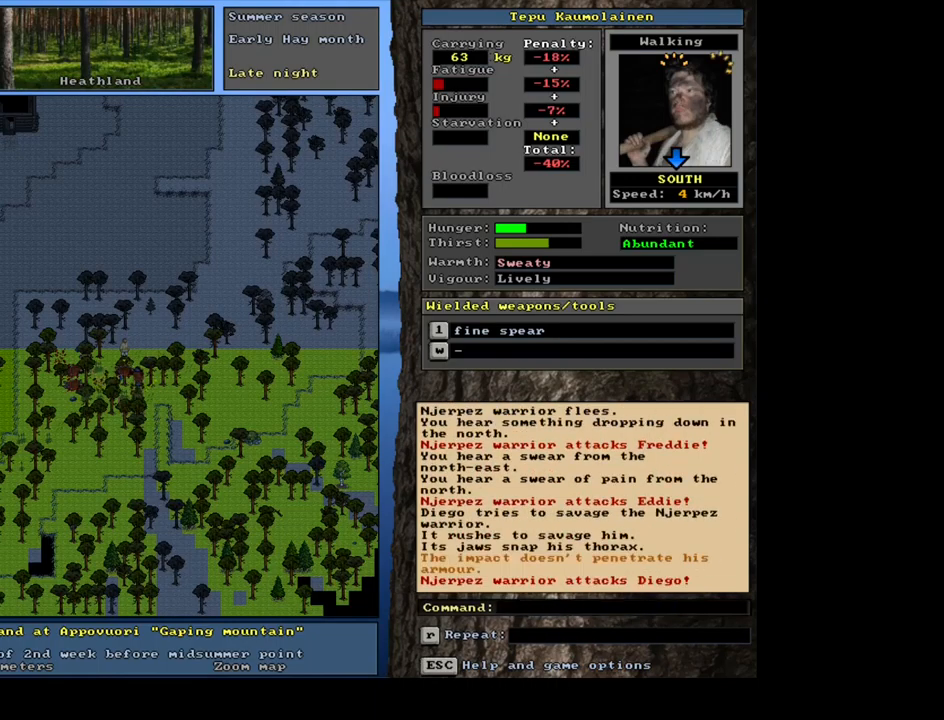
{"keys": [], "mouse": [], "events": [[33, "num3", "down"], [167, "num3", "up"], [483, "ctrl_l", "up"]]}
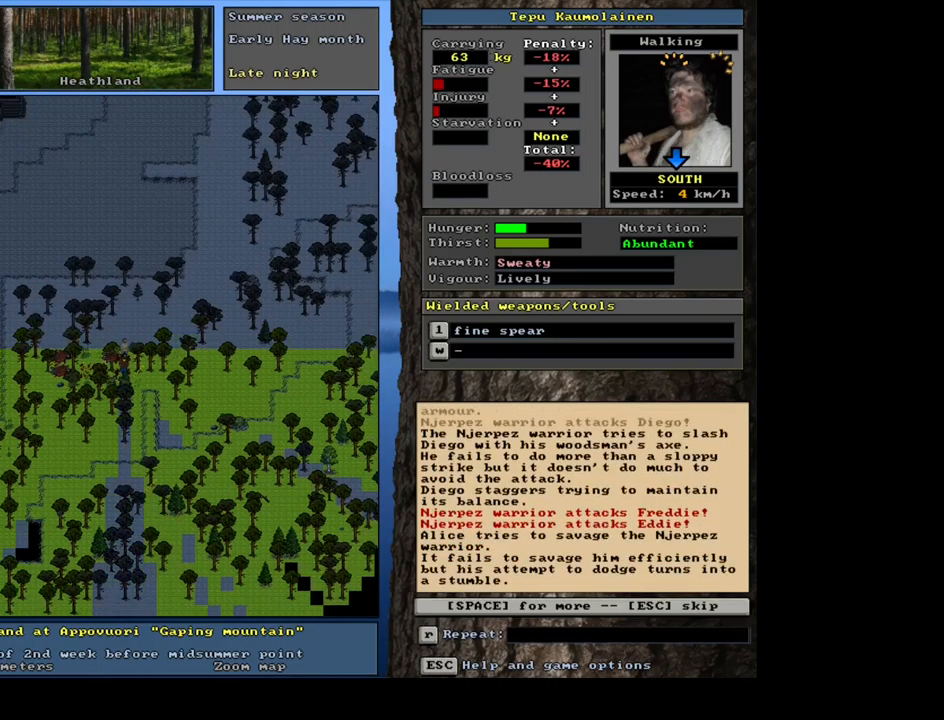
{"keys": [], "mouse": [], "events": []}
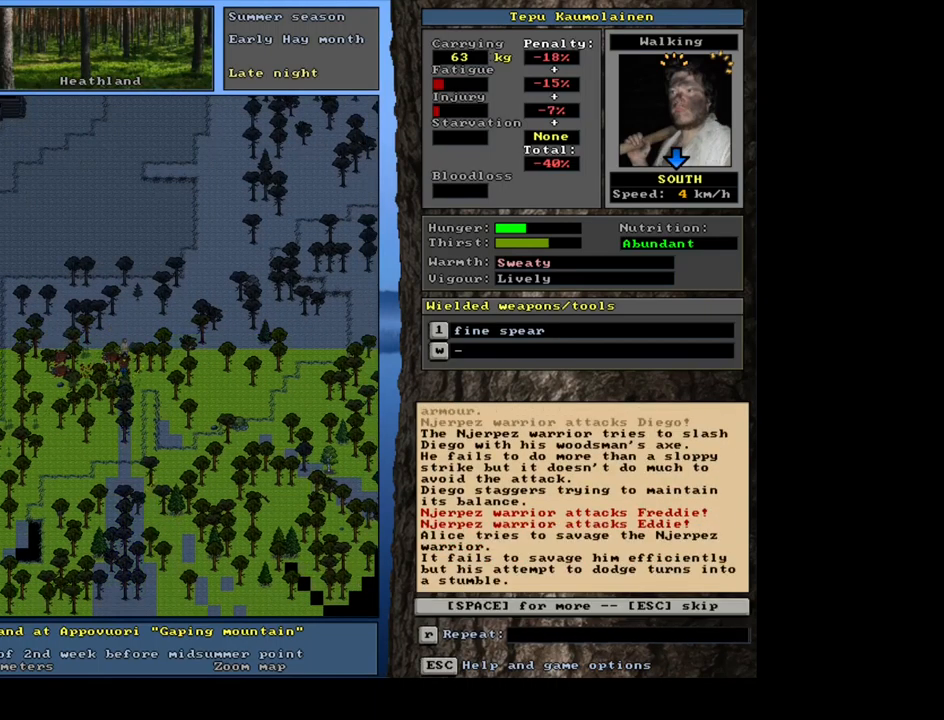
{"keys": [], "mouse": [], "events": [[117, "space", "down"], [250, "space", "up"]]}
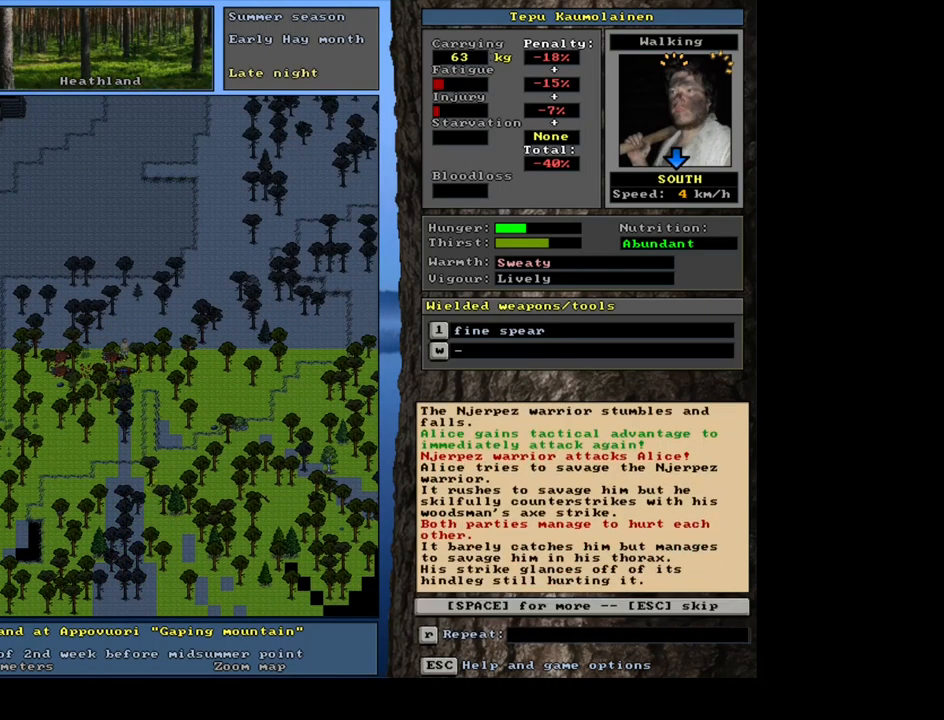
{"keys": ["space"], "mouse": [], "events": [[400, "space", "down"]]}
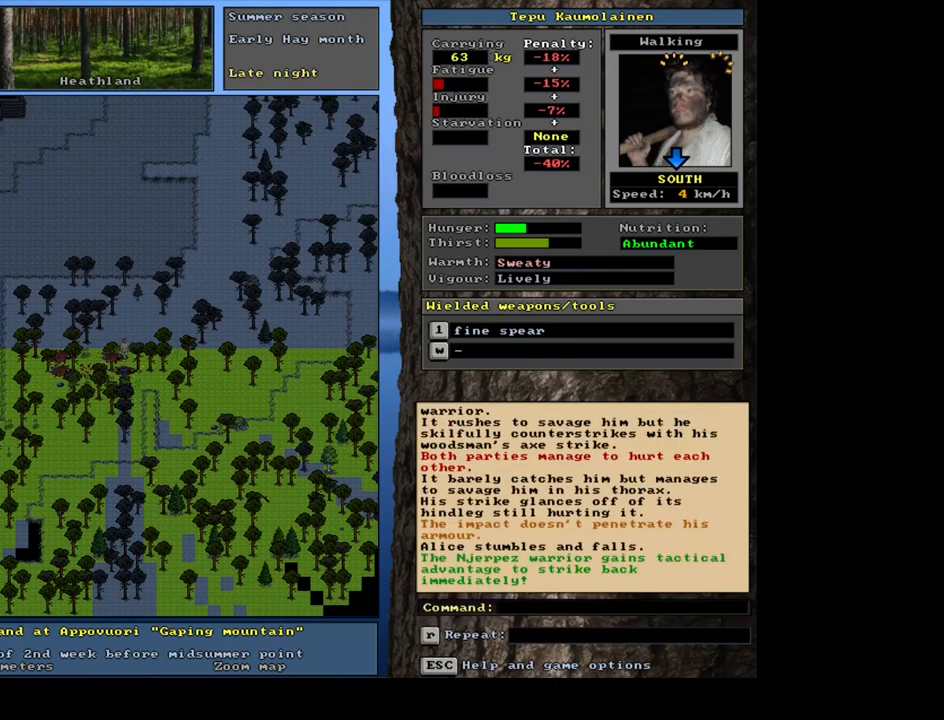
{"keys": [], "mouse": [], "events": [[17, "space", "up"]]}
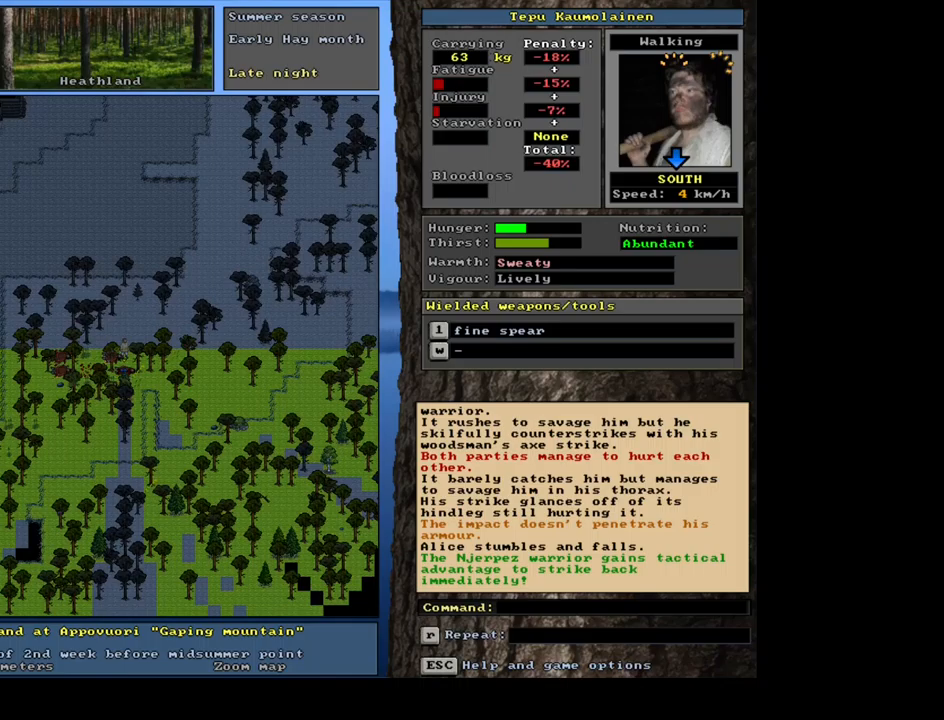
{"keys": [], "mouse": [], "events": []}
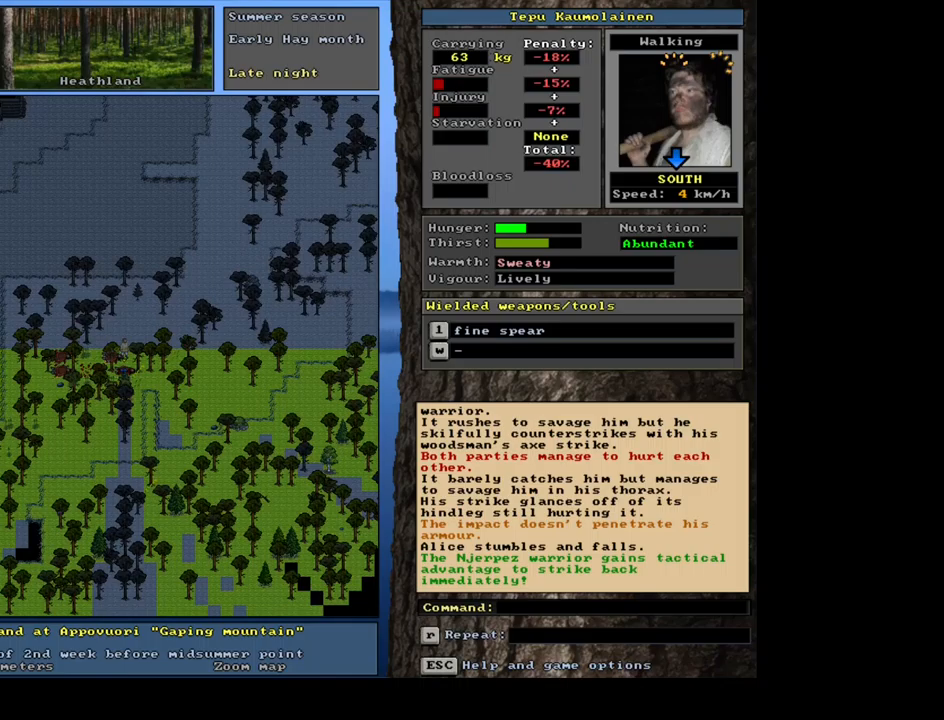
{"keys": [], "mouse": [], "events": []}
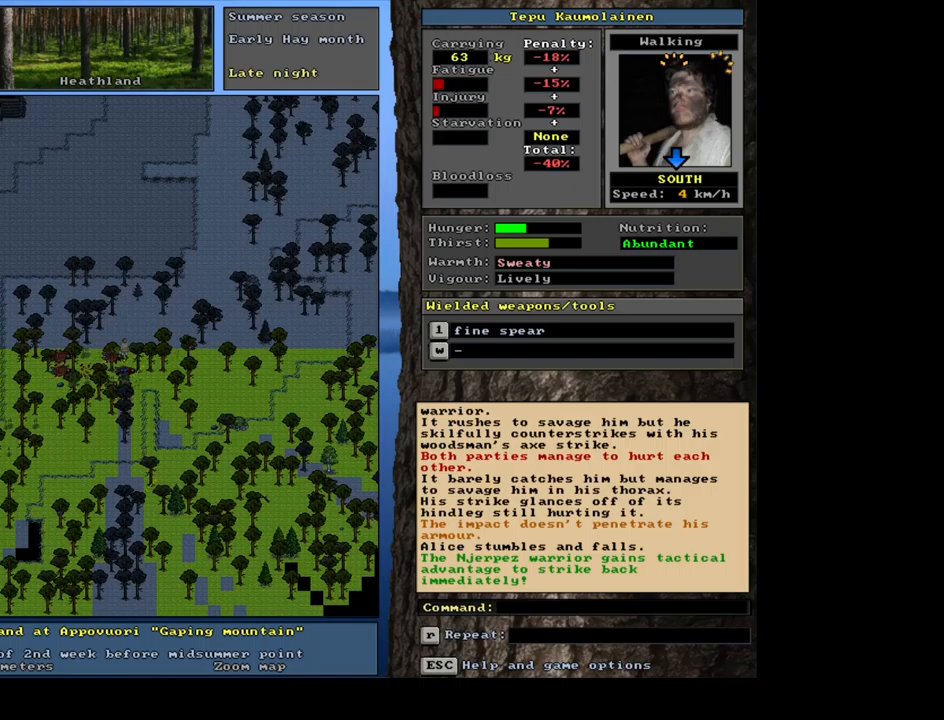
{"keys": ["f3"], "mouse": [], "events": [[450, "f3", "down"]]}
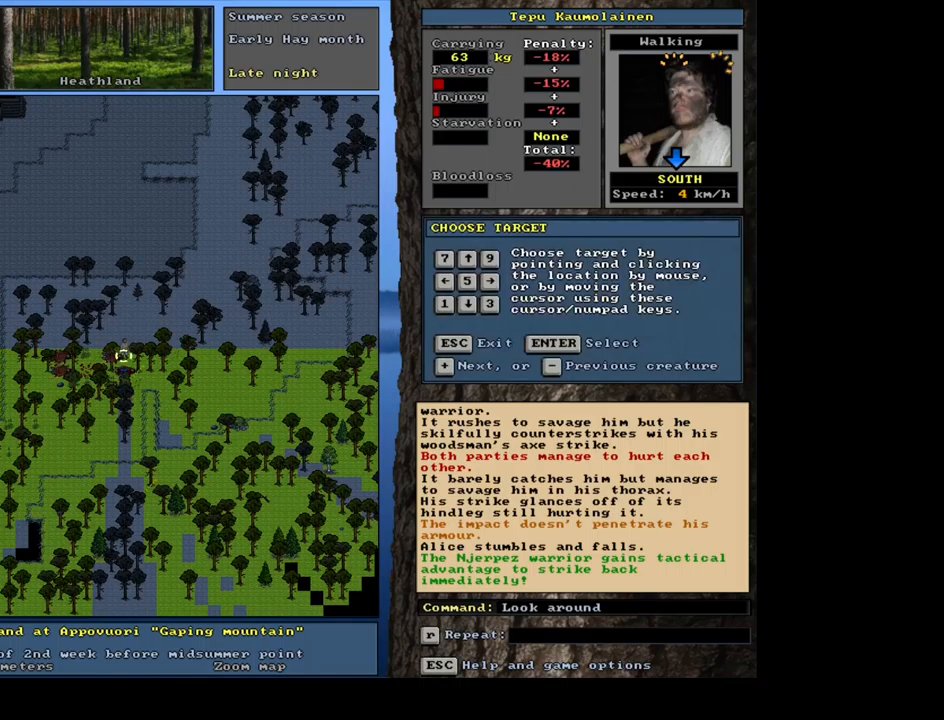
{"keys": [], "mouse": [], "events": [[34, "f3", "up"], [67, "num2", "down"], [167, "num2", "up"]]}
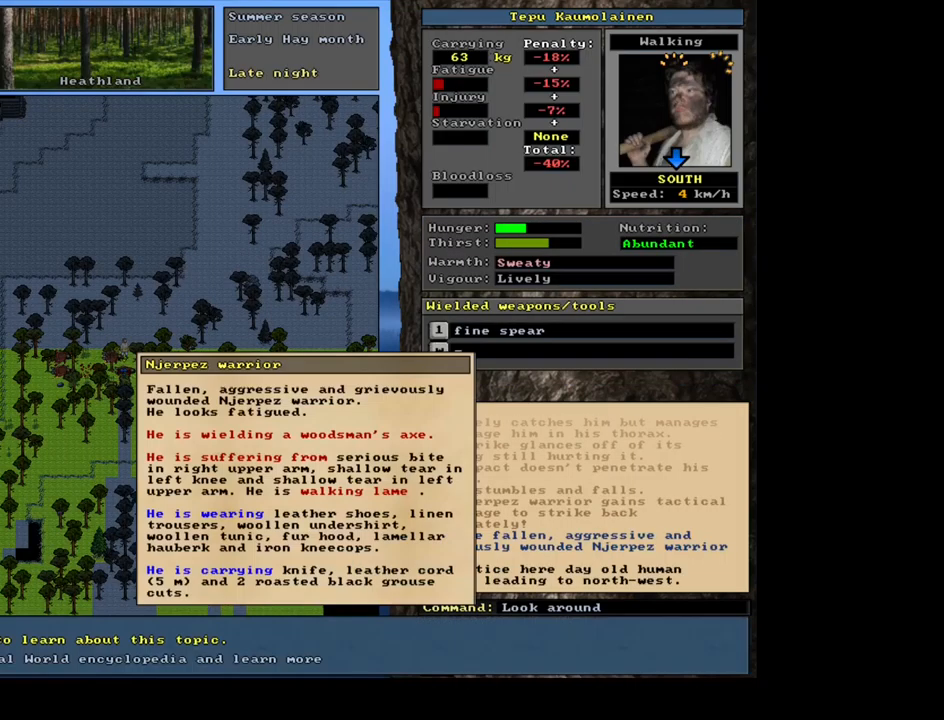
{"keys": [], "mouse": [], "events": []}
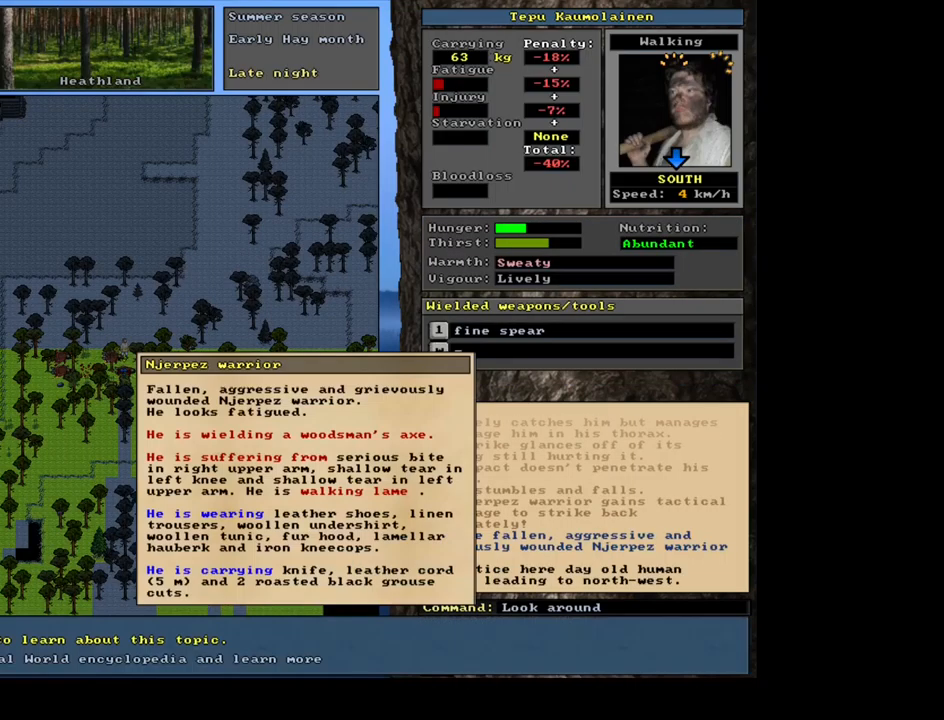
{"keys": ["escape"], "mouse": [], "events": [[284, "escape", "down"], [350, "escape", "up"], [450, "escape", "down"]]}
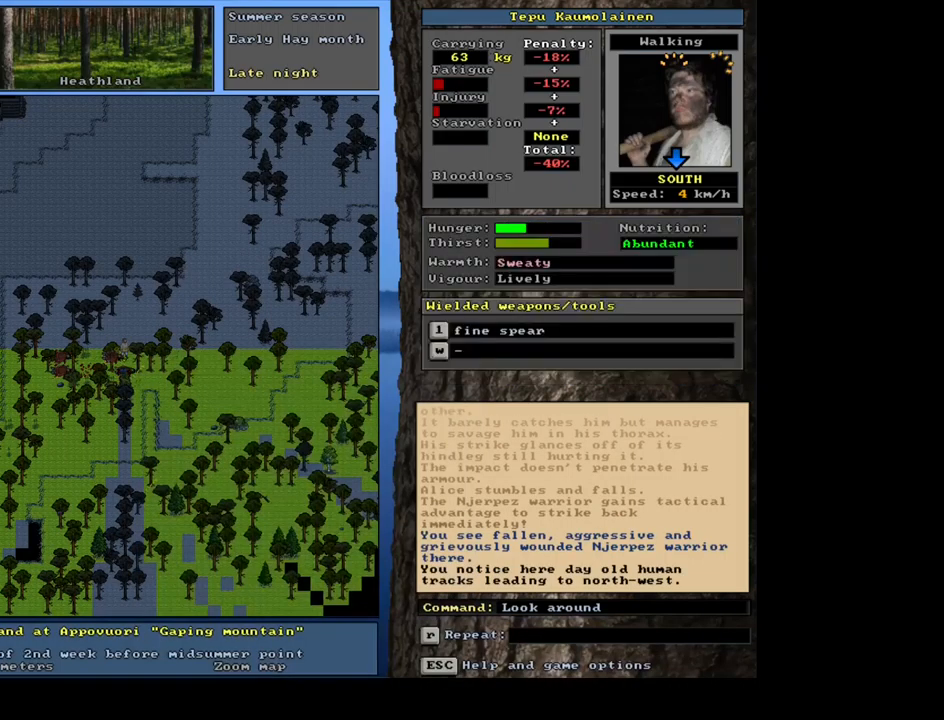
{"keys": ["num2"], "mouse": [], "events": [[17, "escape", "up"], [184, "1", "down"], [300, "1", "up"], [384, "num2", "down"]]}
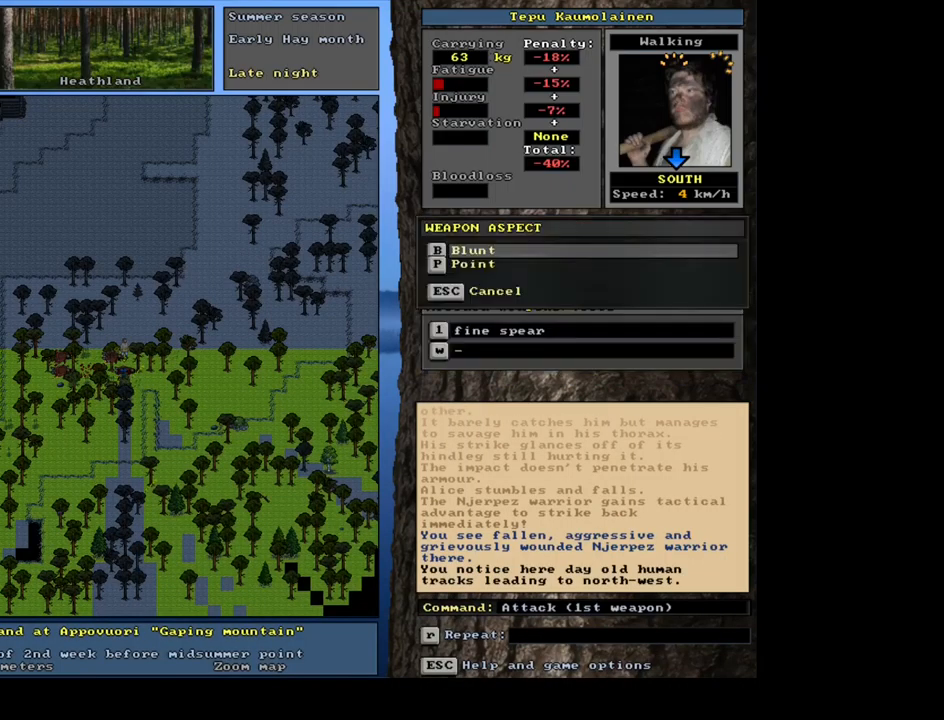
{"keys": [], "mouse": [], "events": [[34, "num2", "up"], [200, "num2", "down"], [300, "num2", "up"]]}